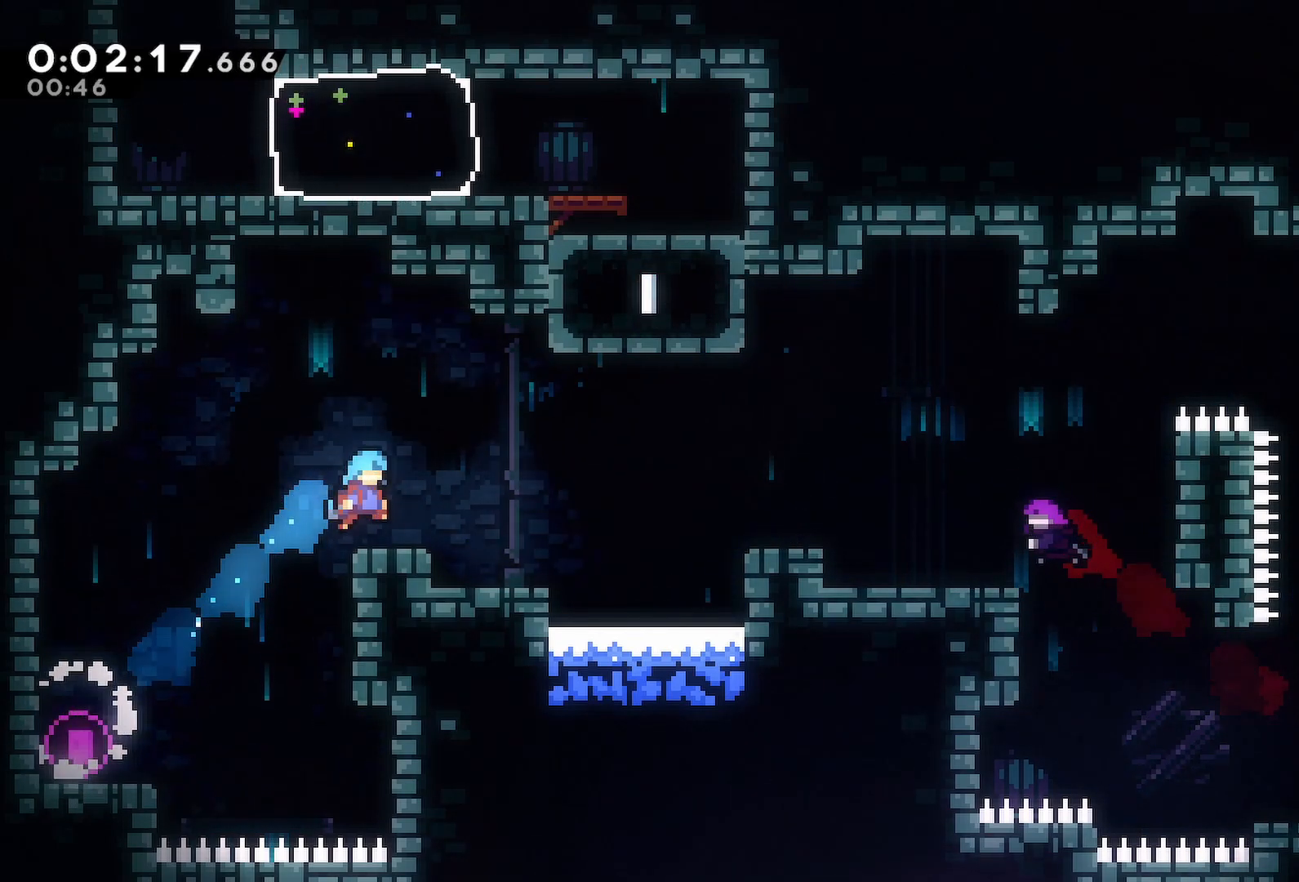
Gameplay with keyboard; each line is a JSON object with the keys held at the frame after it. "events" lists presses ("down") and releases ("up") of "back", "dash", "demo", "down", "grab", "jump", "jump2", "jump3", "left", "menu", "right" and "up" between this image and that frame as [ms after this image, input, new state], when the widget could be followed in between. No other keys are recorded. Mouse input is not recorded. Key names are as the overlay labels them; some are game actions (e.g. jump) rather than physical keys.
{"keys": ["dash", "right", "up"], "events": [[133, "jump", "down"], [133, "right", "down"], [133, "up", "down"], [333, "dash", "down"], [367, "jump", "up"]]}
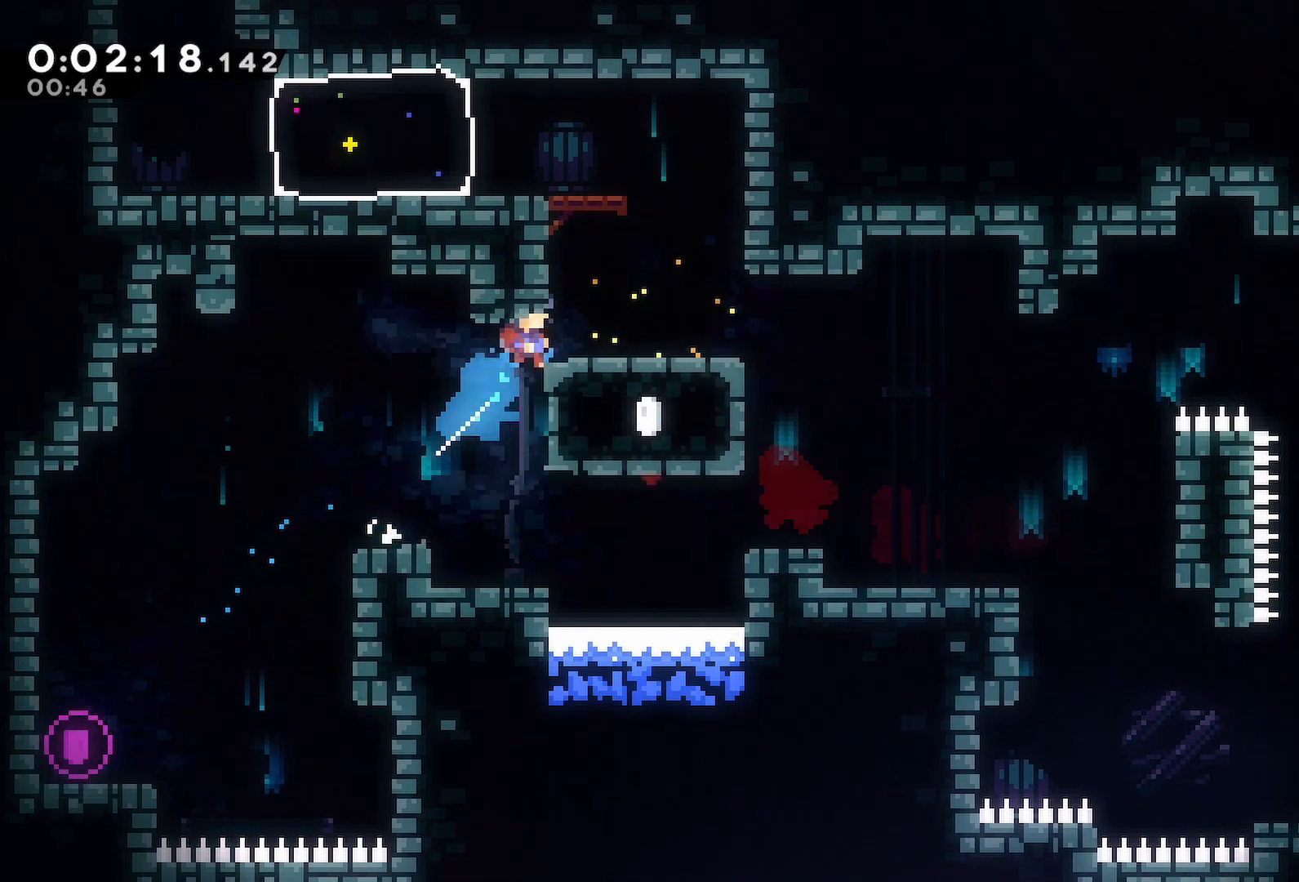
{"keys": ["grab", "jump", "jump2", "left"], "events": [[50, "dash", "up"], [50, "up", "up"], [100, "jump", "down"], [100, "right", "up"], [333, "grab", "down"], [333, "left", "down"], [383, "jump2", "down"]]}
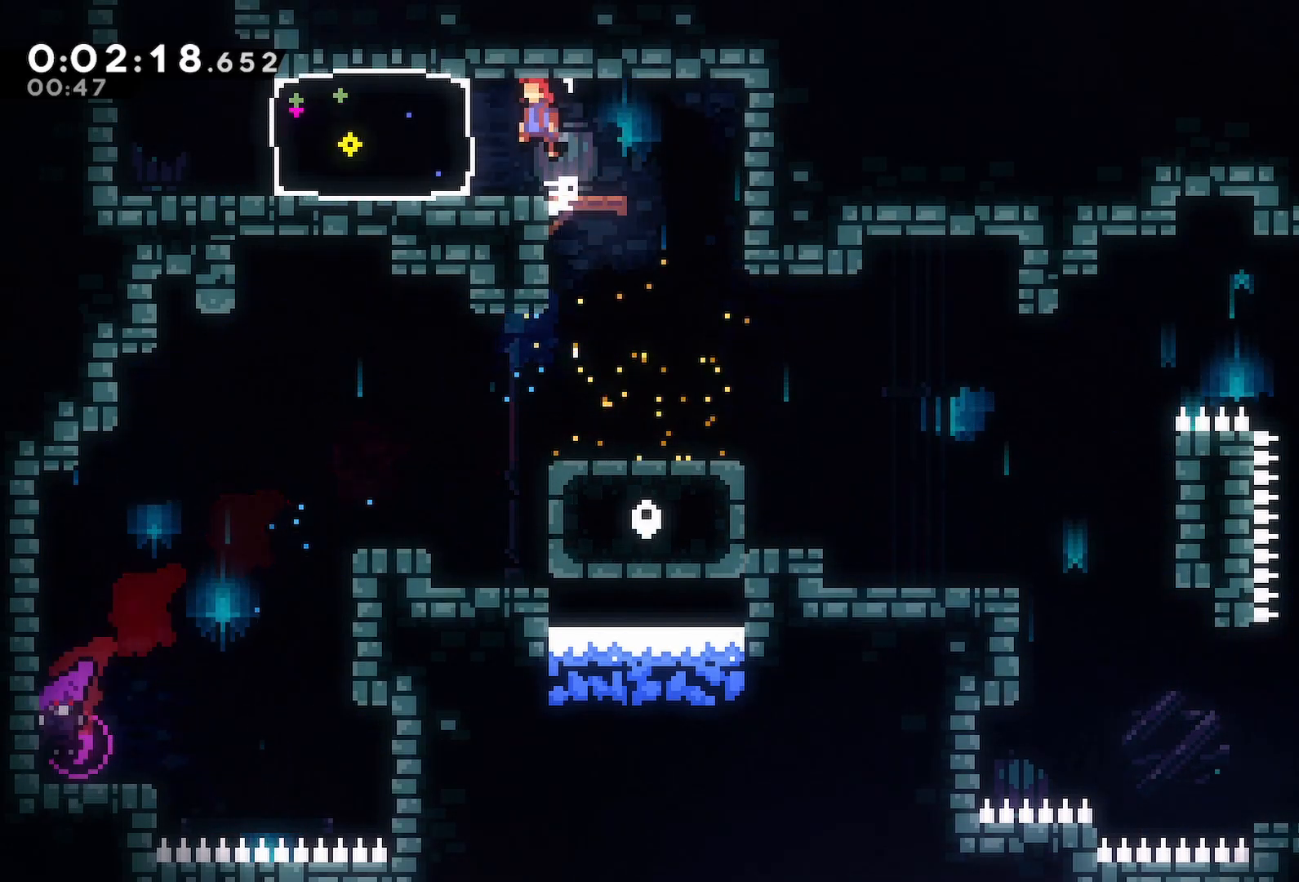
{"keys": ["jump"], "events": [[33, "grab", "up"], [33, "jump2", "up"], [83, "dash", "down"], [167, "jump", "up"], [267, "dash", "up"], [400, "jump", "down"], [500, "left", "up"]]}
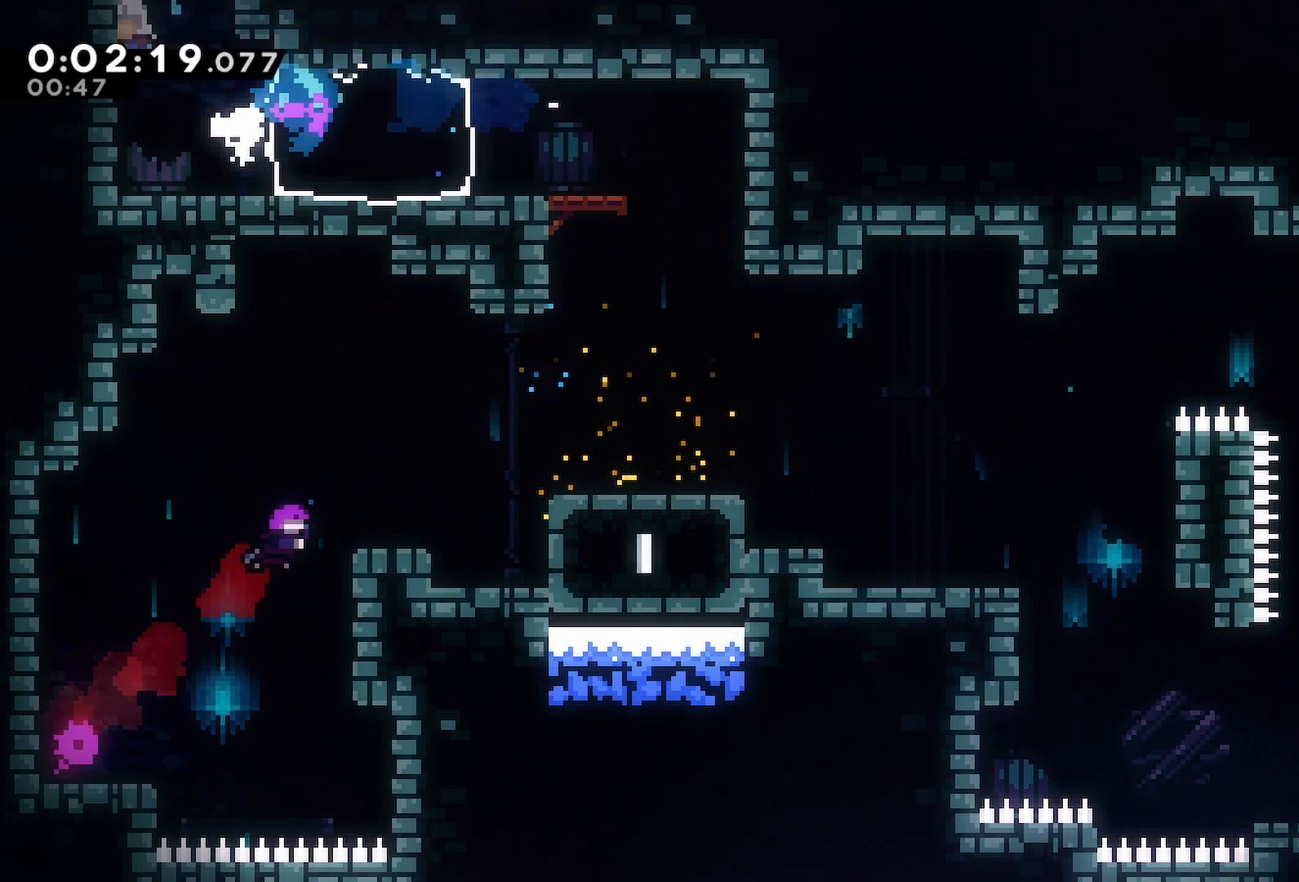
{"keys": [], "events": [[50, "dash", "down"], [50, "jump", "up"], [50, "up", "down"], [183, "up", "up"], [233, "dash", "up"]]}
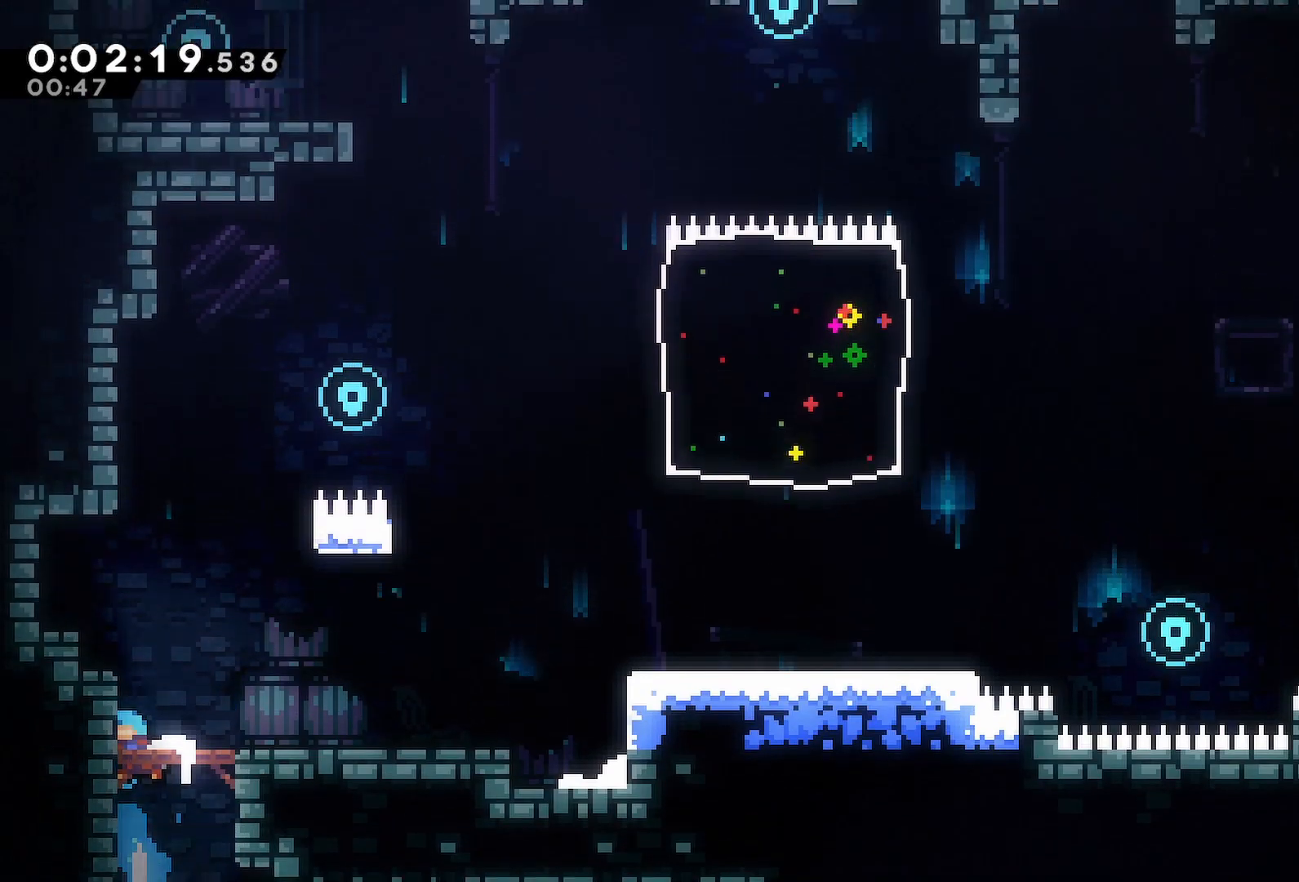
{"keys": ["jump", "right"], "events": [[350, "right", "down"], [383, "jump", "down"]]}
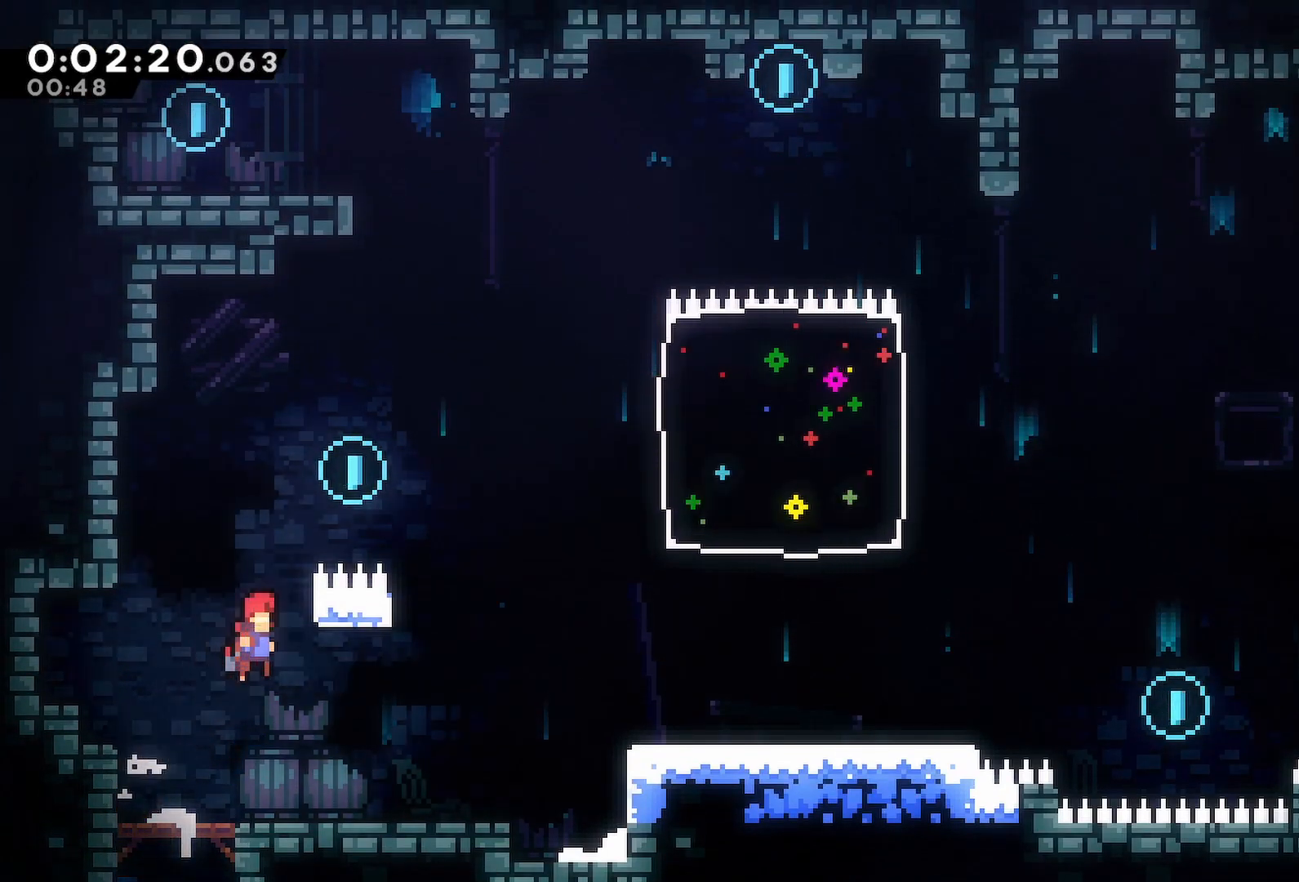
{"keys": ["dash", "up"], "events": [[67, "grab", "down"], [117, "jump2", "down"], [350, "grab", "up"], [450, "dash", "down"], [450, "jump2", "up"], [450, "right", "up"], [450, "up", "down"], [500, "jump", "up"]]}
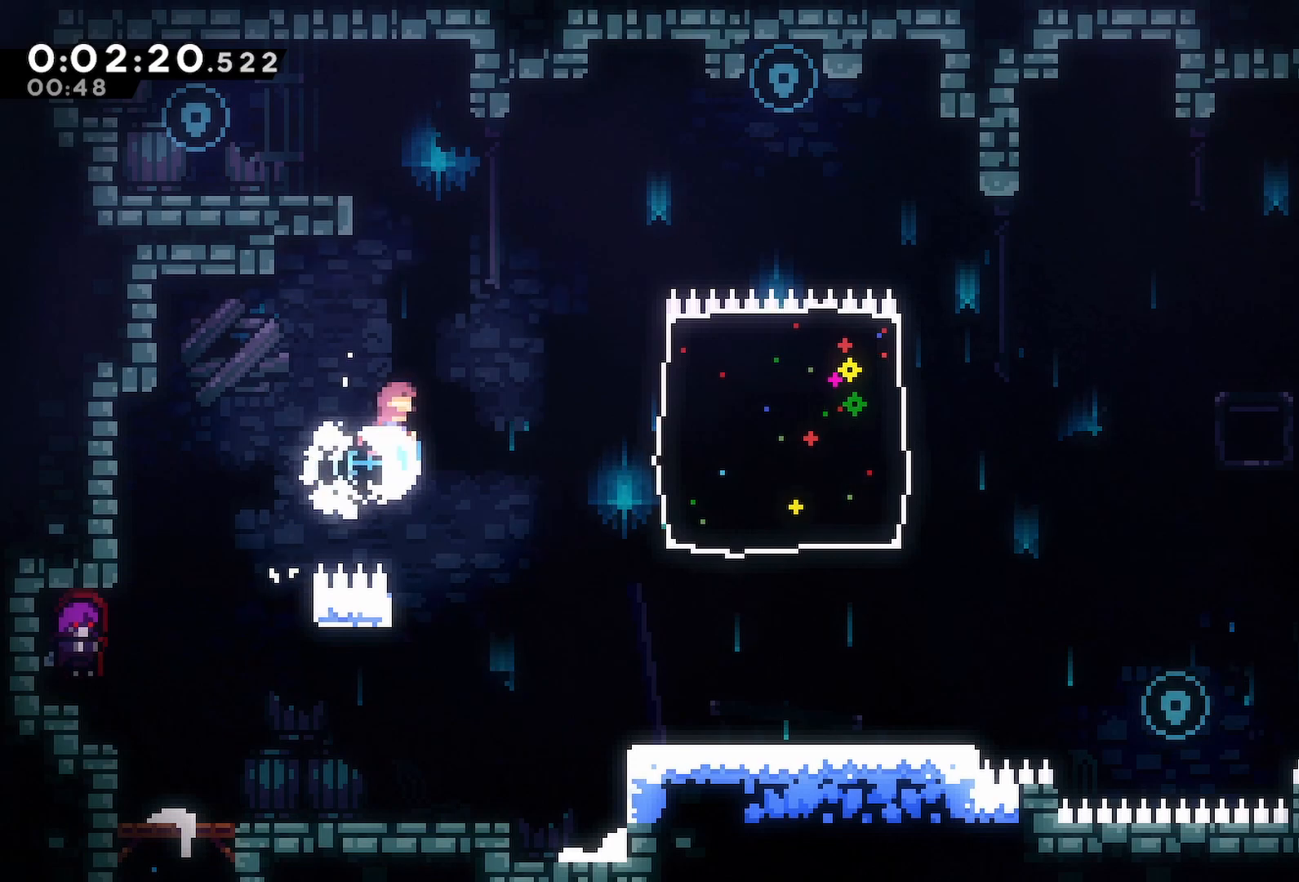
{"keys": ["left"], "events": [[133, "grab", "down"], [133, "up", "up"], [183, "left", "down"], [233, "dash", "up"], [233, "jump", "down"], [417, "grab", "up"], [417, "jump", "up"]]}
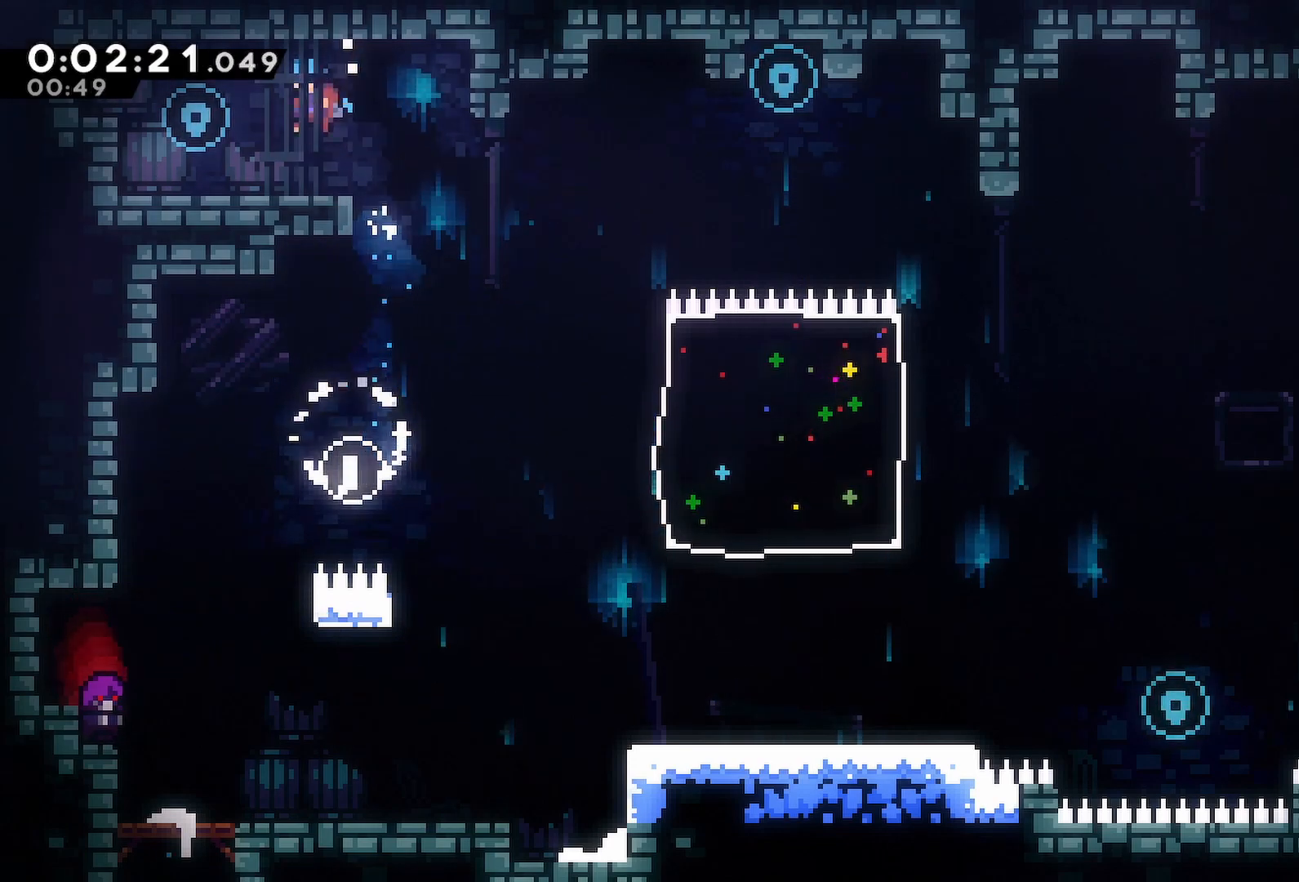
{"keys": ["down", "jump", "right"], "events": [[150, "left", "up"], [200, "dash", "down"], [200, "down", "down"], [200, "right", "down"], [383, "dash", "up"], [433, "jump", "down"]]}
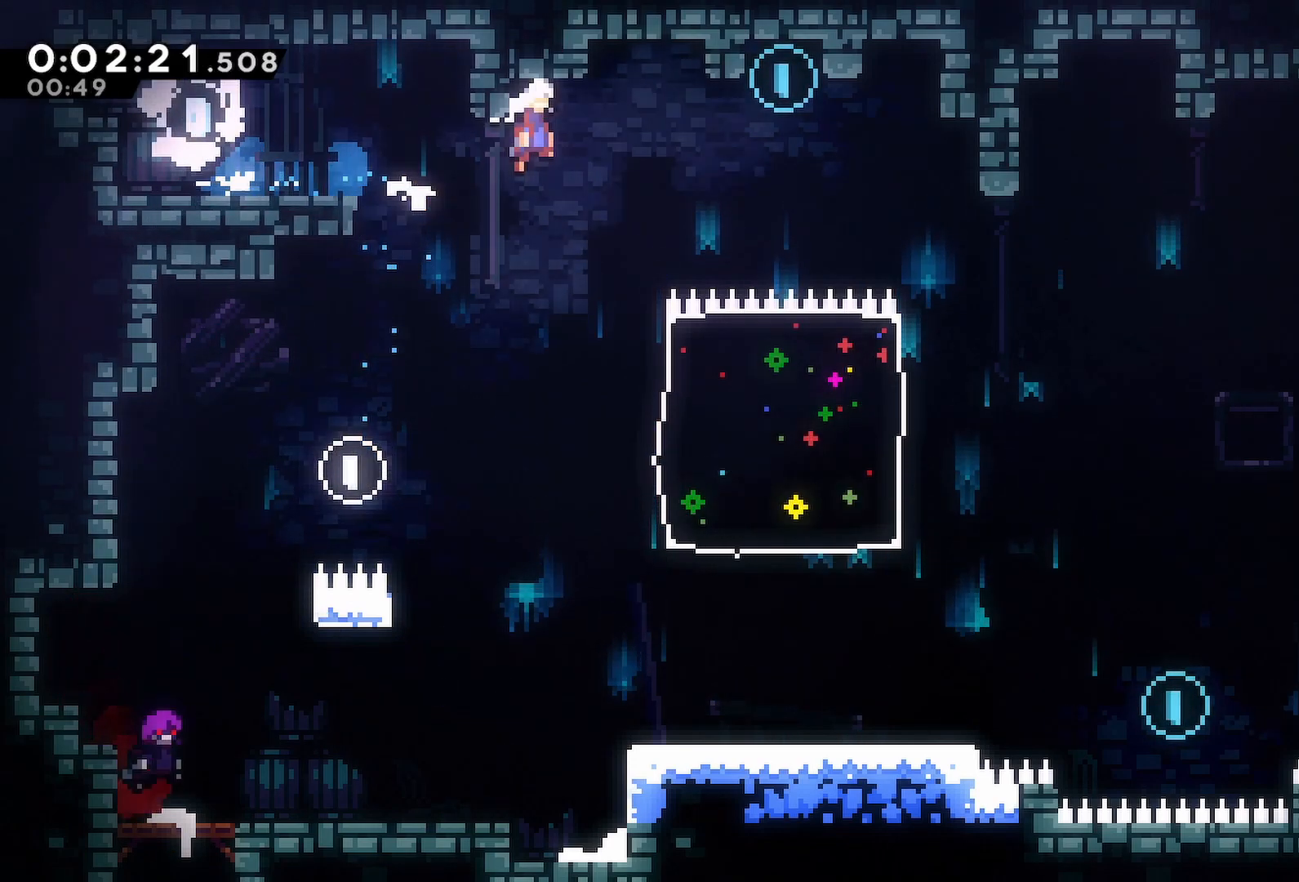
{"keys": ["down", "right"], "events": [[83, "jump", "up"], [167, "down", "up"], [267, "down", "down"], [317, "right", "up"], [450, "right", "down"]]}
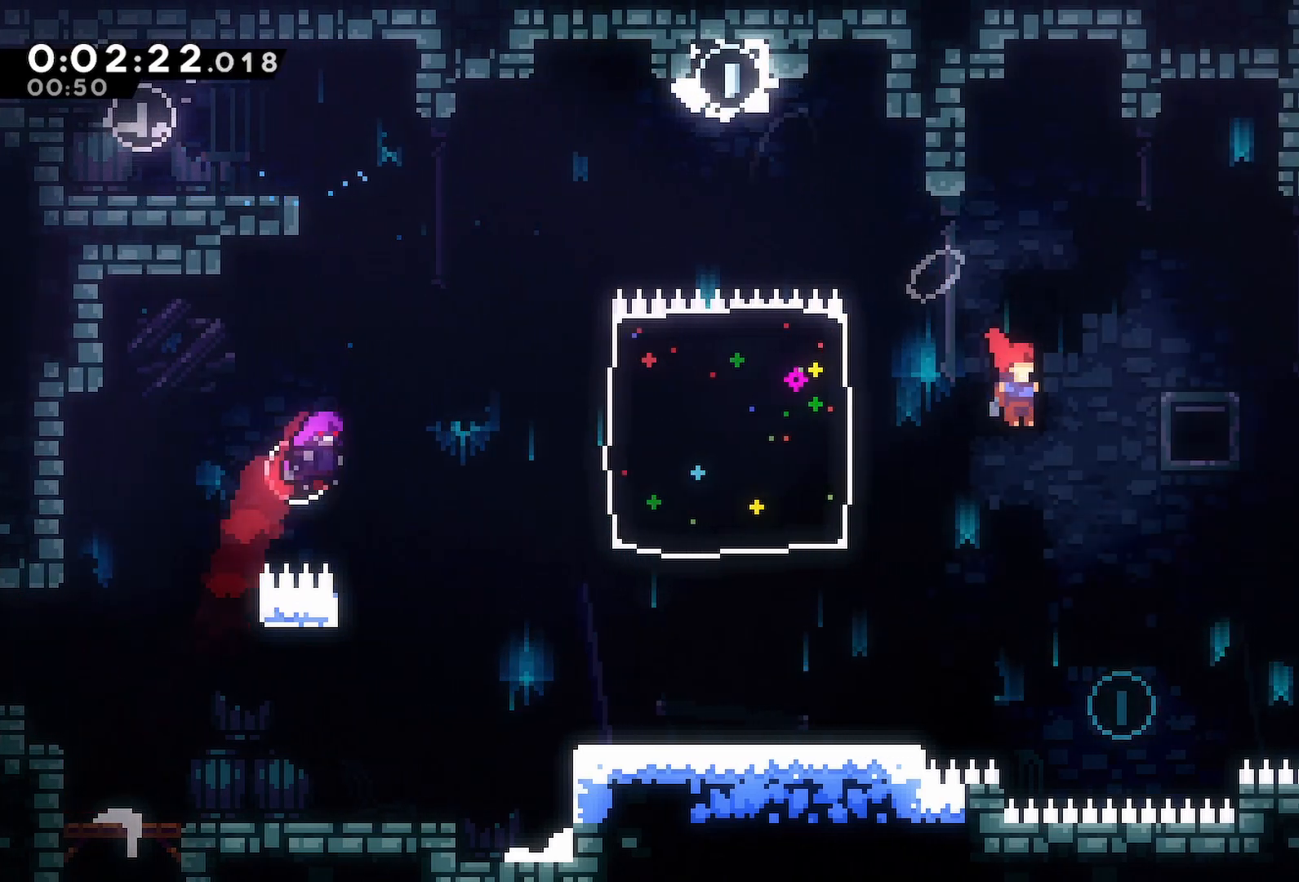
{"keys": ["right"], "events": [[233, "down", "up"], [317, "dash", "down"], [317, "up", "down"], [467, "dash", "up"], [467, "up", "up"]]}
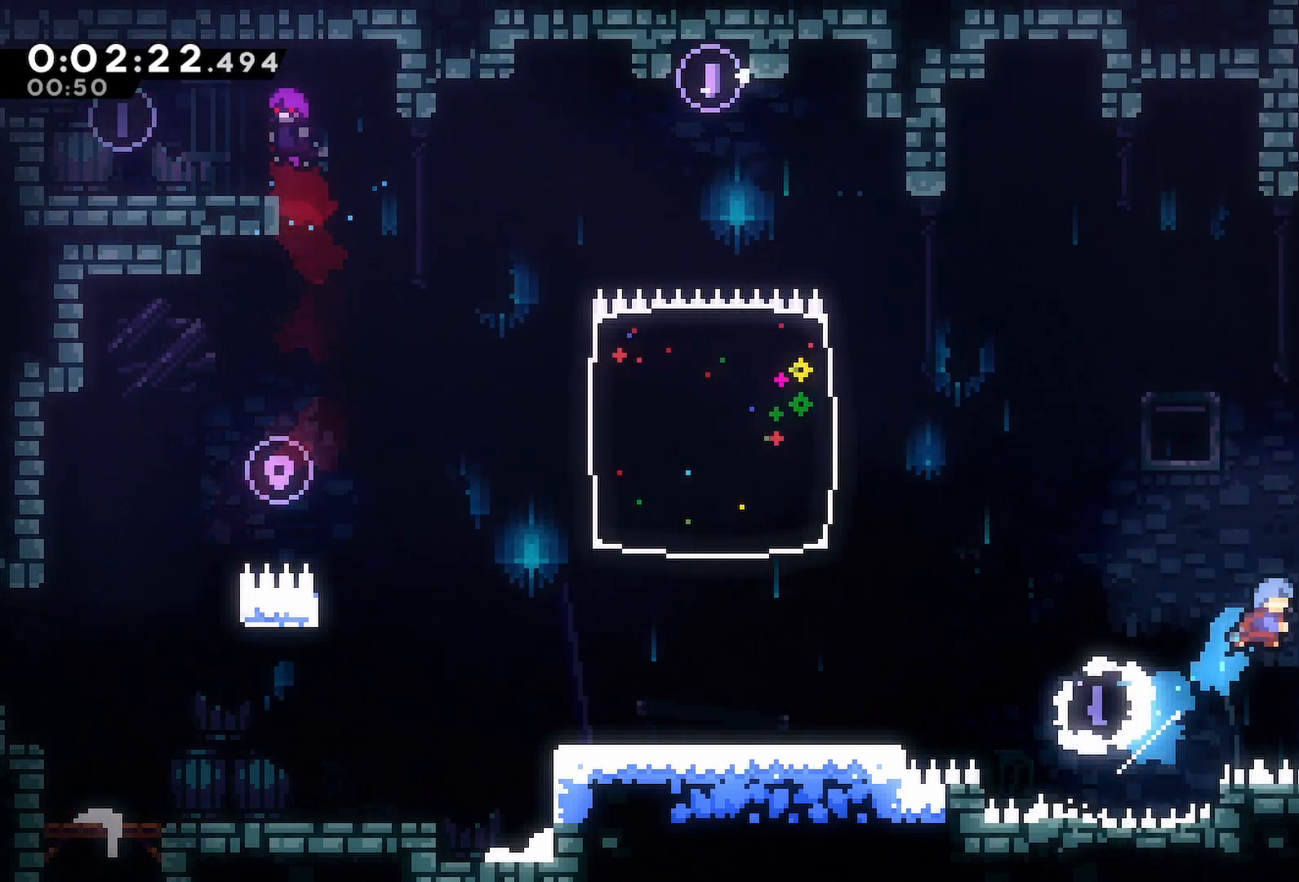
{"keys": ["jump", "left"], "events": [[200, "right", "up"], [250, "left", "down"], [300, "jump", "down"]]}
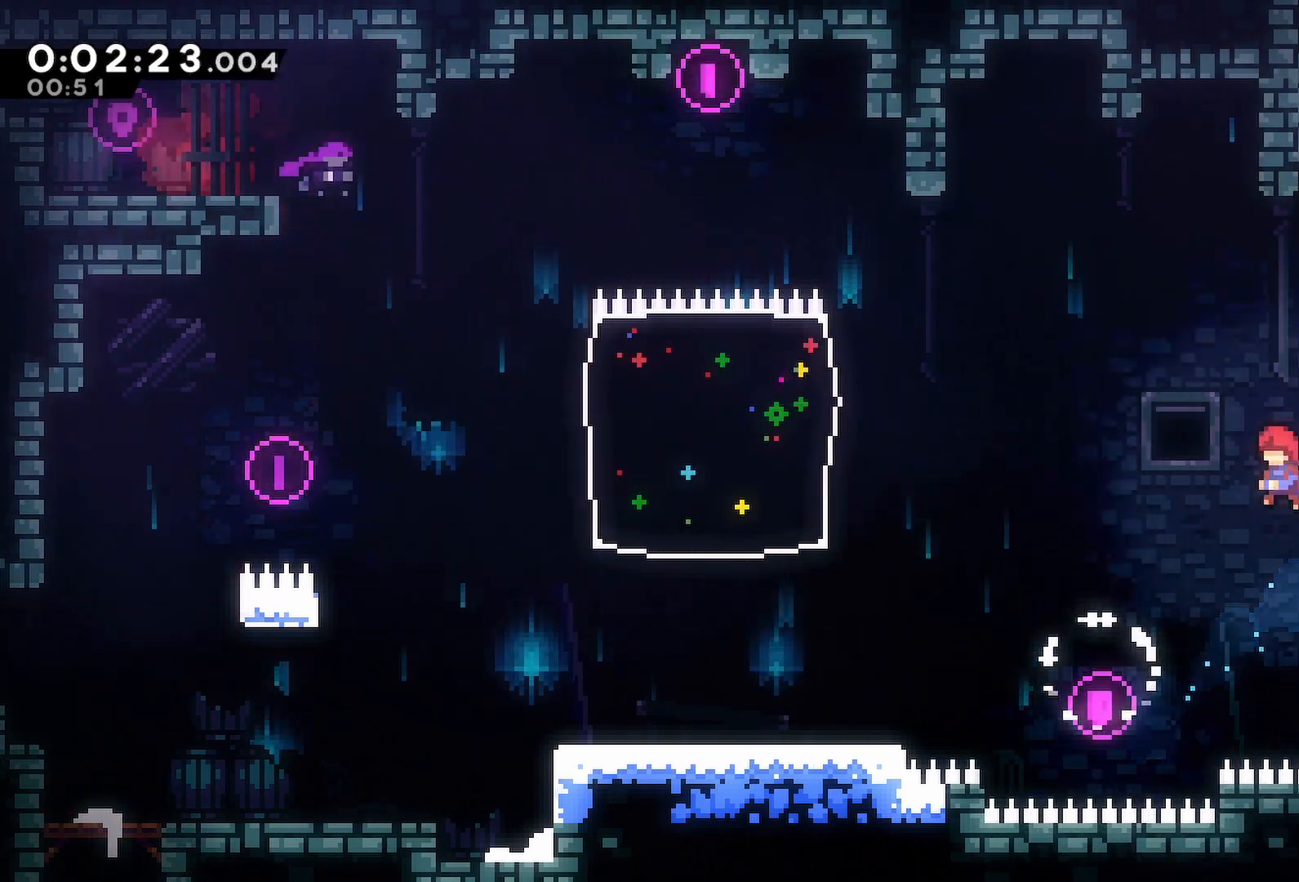
{"keys": ["grab", "jump", "jump2", "right"], "events": [[33, "left", "up"], [83, "demo", "down"], [83, "up", "down"], [117, "jump", "up"], [267, "demo", "up"], [267, "grab", "down"], [267, "right", "down"], [400, "jump", "down"], [500, "jump2", "down"], [500, "up", "up"]]}
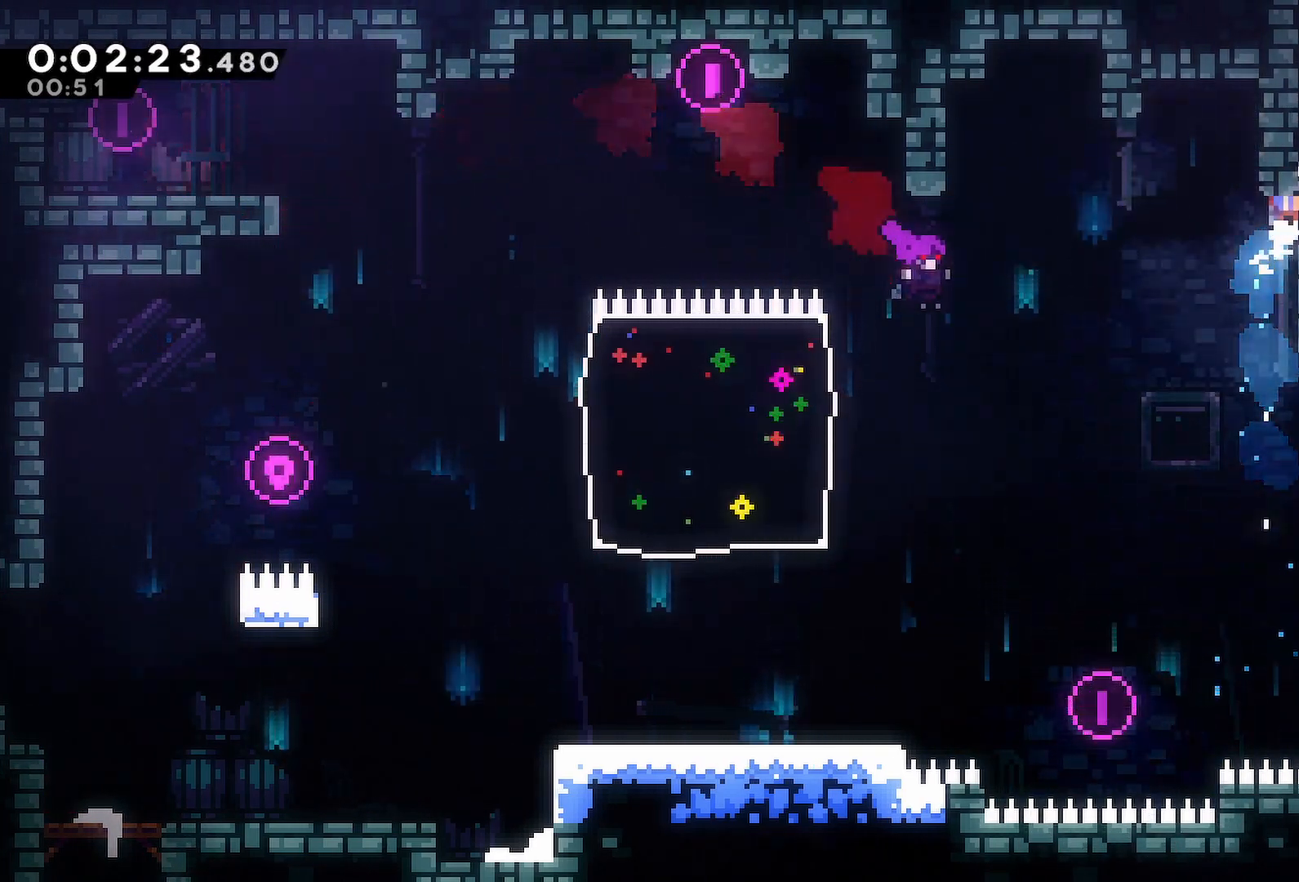
{"keys": ["left"], "events": [[50, "grab", "up"], [67, "up", "down"], [83, "dash", "down"], [83, "right", "up"], [133, "jump", "up"], [133, "jump2", "up"], [283, "dash", "up"], [283, "up", "up"], [317, "left", "down"]]}
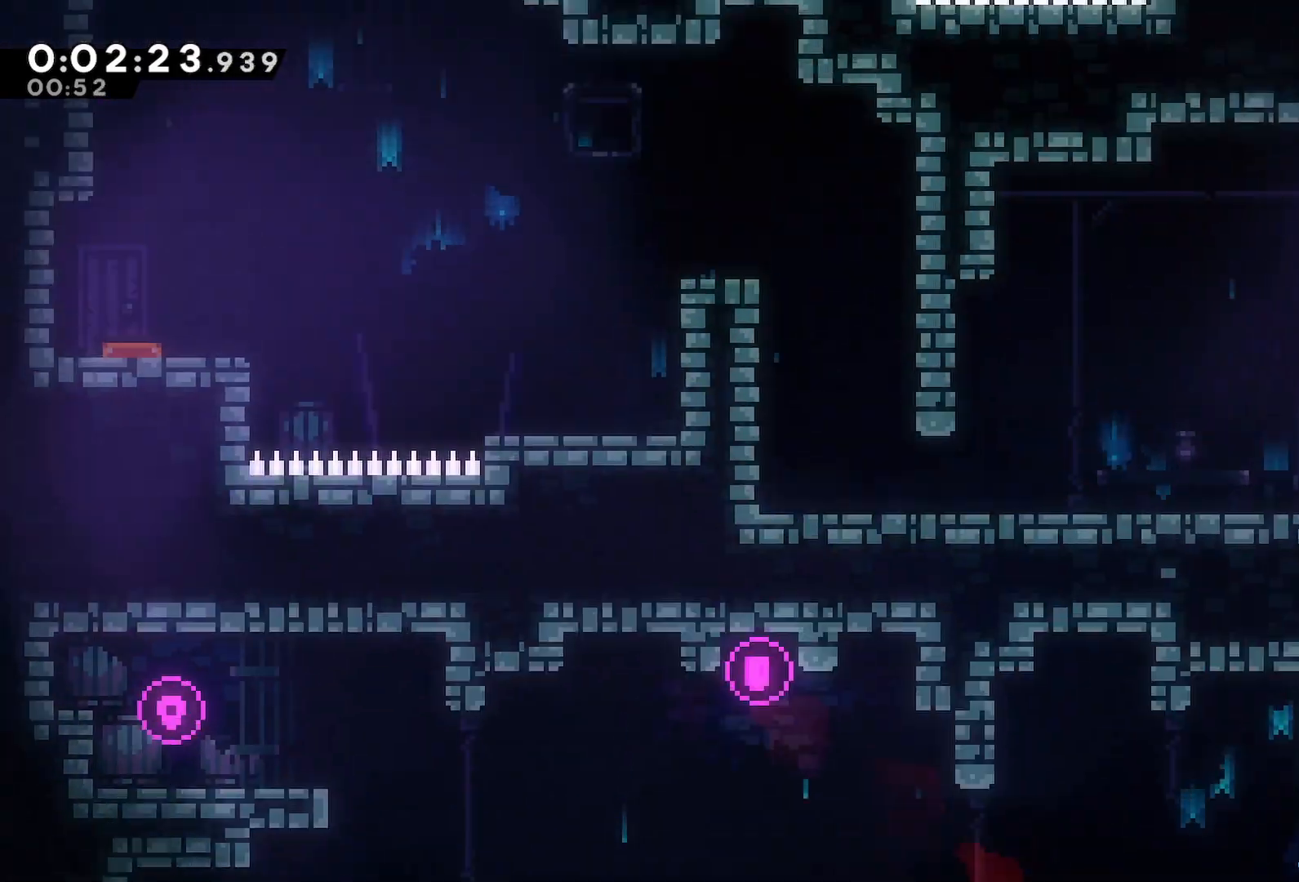
{"keys": ["left"], "events": []}
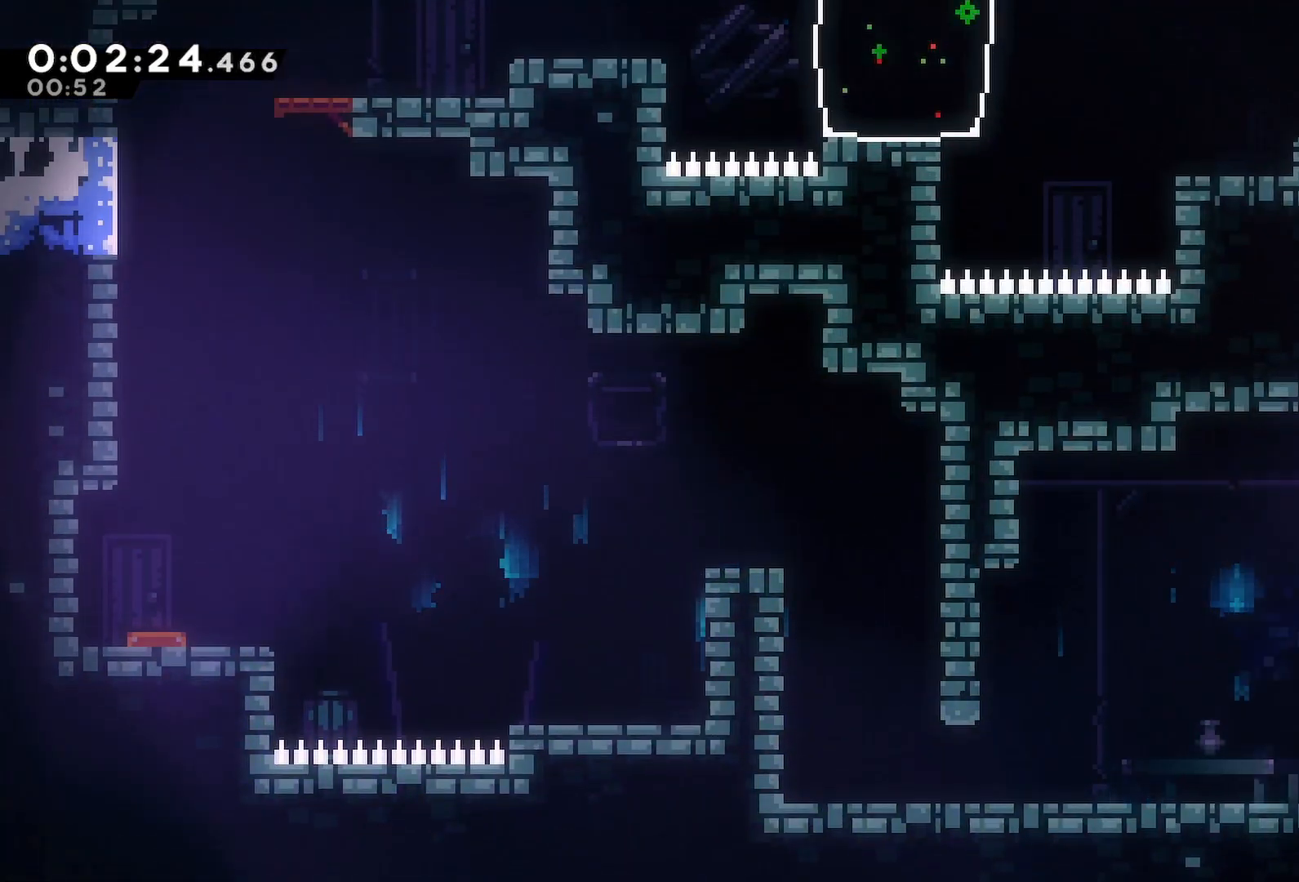
{"keys": ["dash", "down", "jump", "left"], "events": [[117, "down", "down"], [167, "dash", "down"], [317, "dash", "up"], [367, "jump", "down"], [400, "dash", "down"]]}
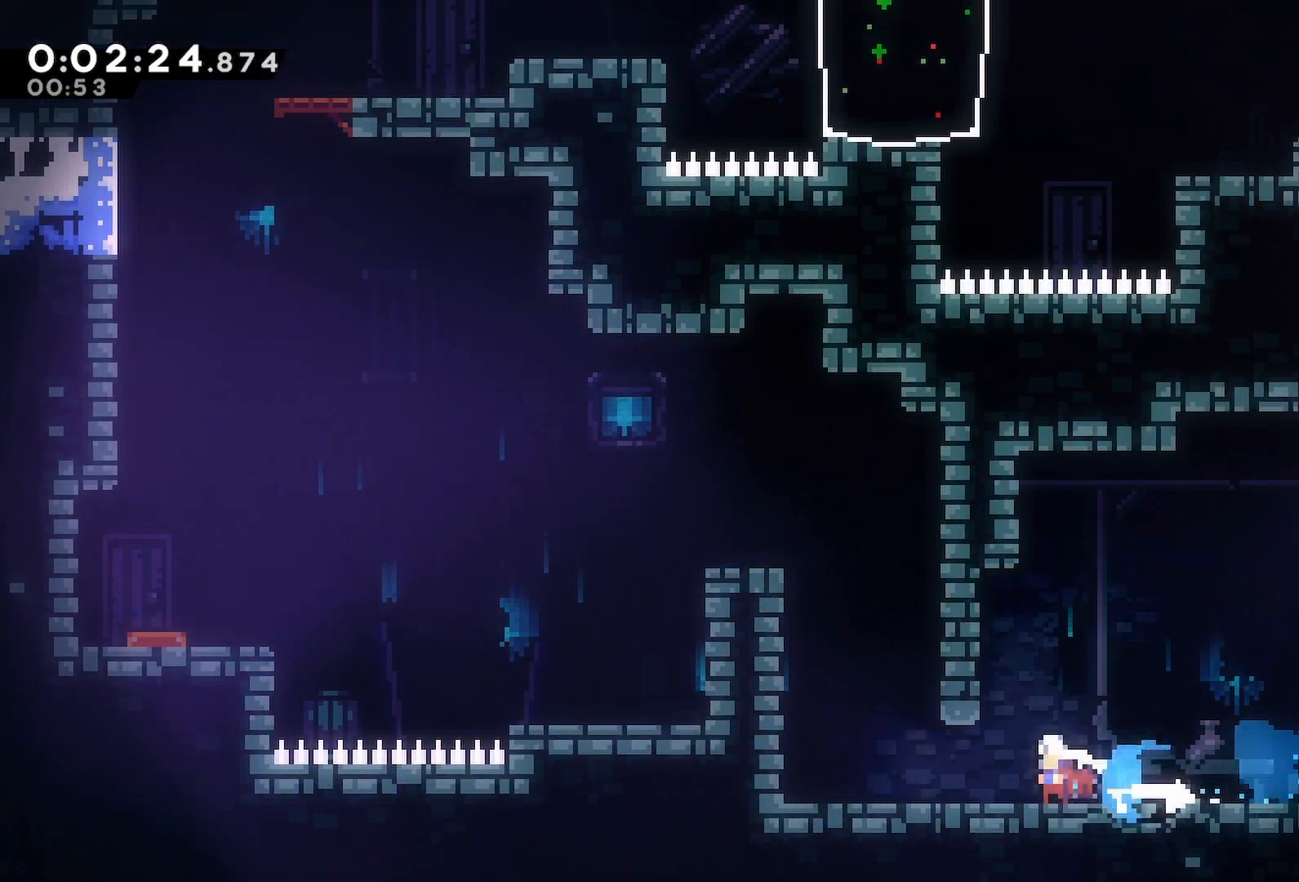
{"keys": ["left"], "events": [[50, "jump", "up"], [83, "dash", "up"], [83, "down", "up"], [133, "dash", "down"], [133, "up", "down"], [183, "left", "up"], [317, "dash", "up"], [317, "left", "down"], [317, "up", "up"]]}
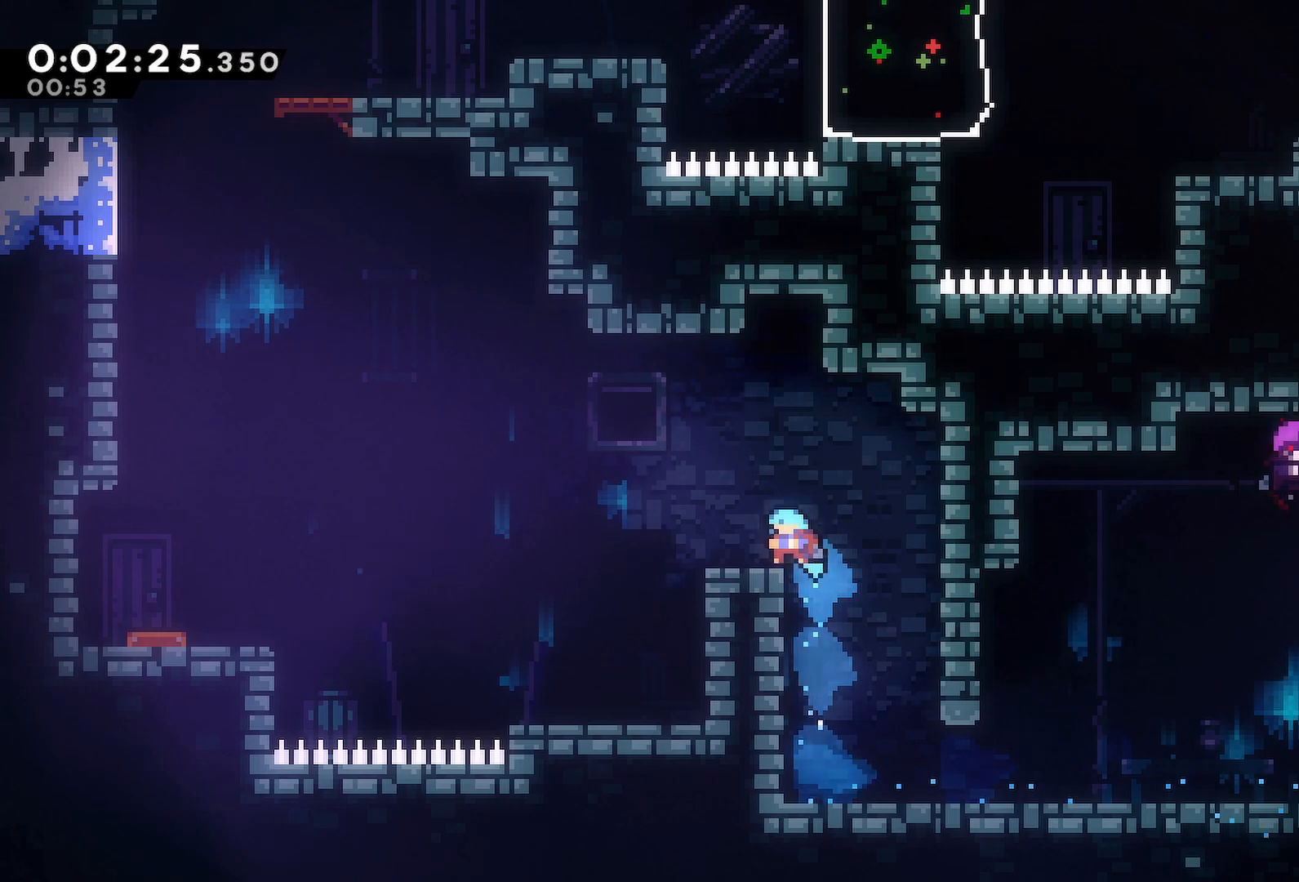
{"keys": ["left"], "events": [[100, "dash", "down"], [100, "down", "down"], [150, "jump", "down"], [300, "down", "up"], [333, "dash", "up"], [333, "jump", "up"]]}
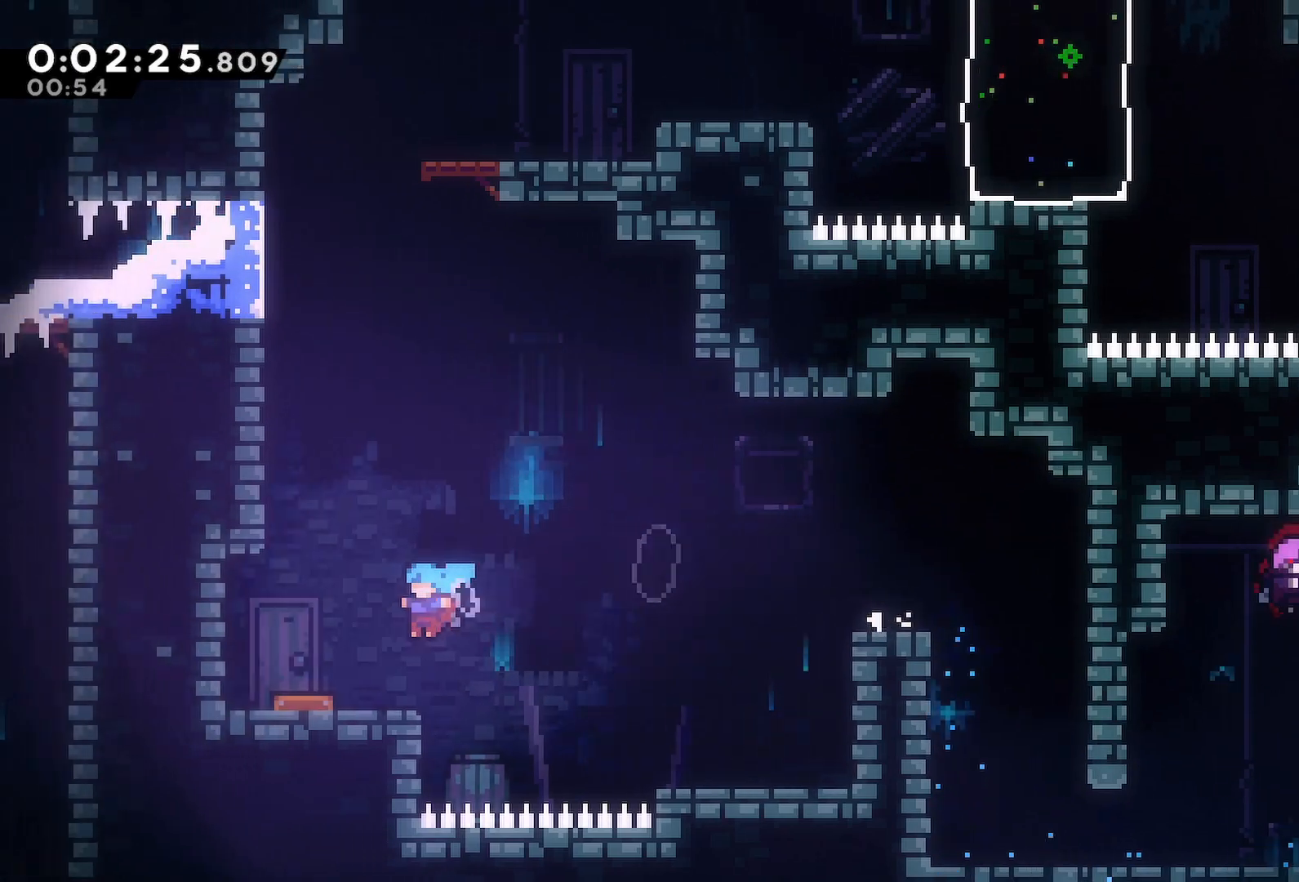
{"keys": [], "events": [[300, "up", "down"], [317, "left", "up"], [350, "dash", "down"], [500, "dash", "up"], [500, "up", "up"]]}
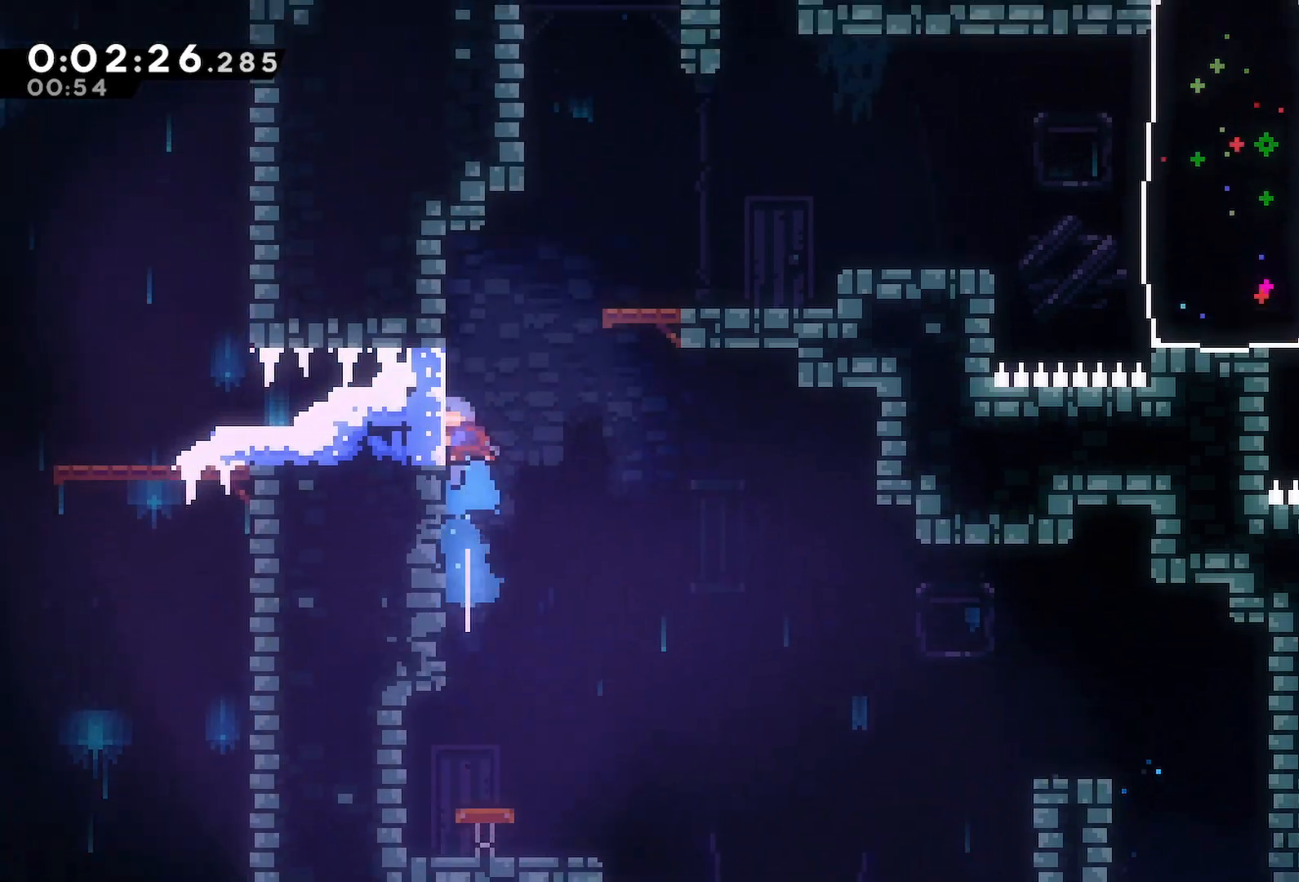
{"keys": ["dash", "jump", "right"], "events": [[50, "jump", "down"], [50, "right", "down"], [183, "jump", "up"], [467, "dash", "down"], [467, "jump", "down"]]}
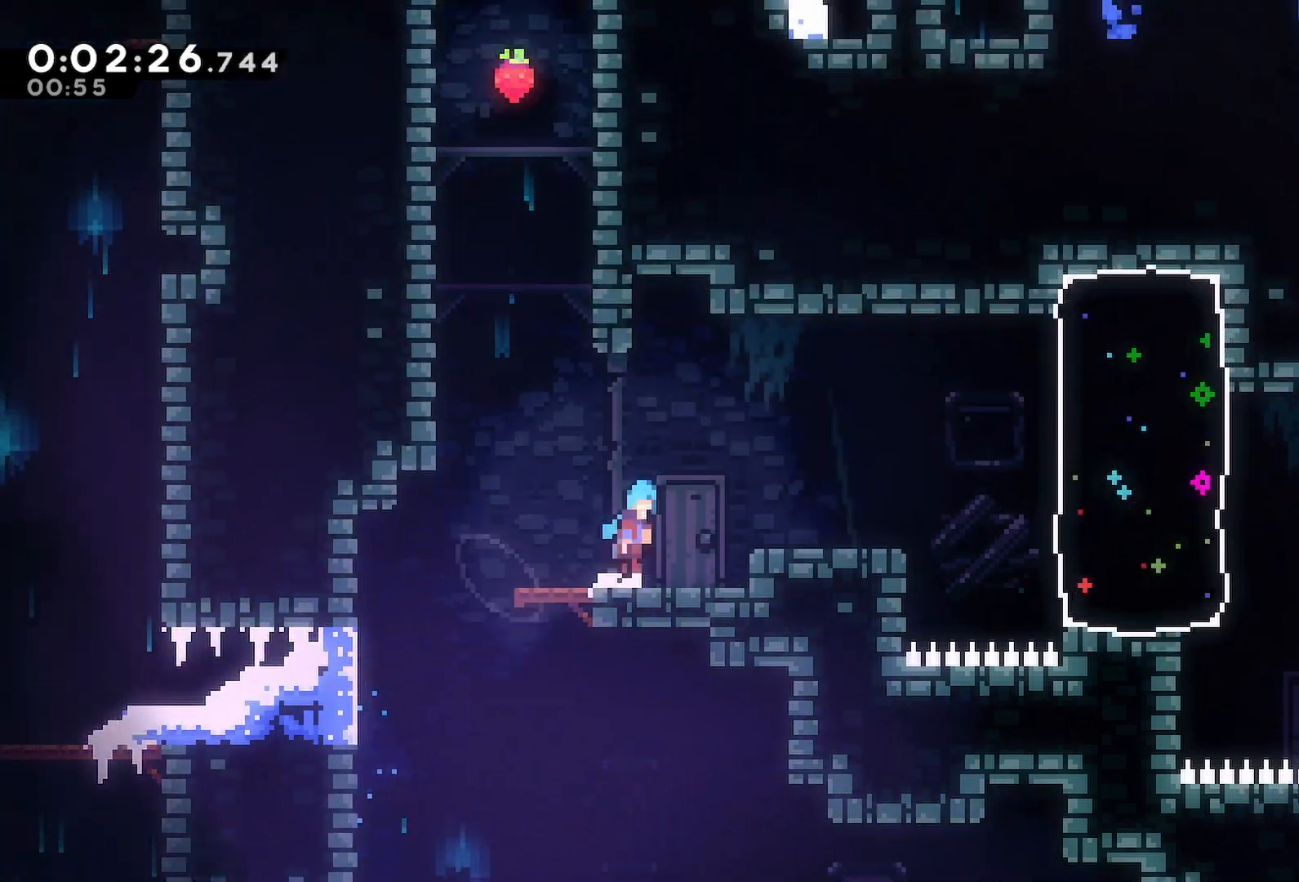
{"keys": ["right"], "events": [[50, "dash", "up"], [50, "jump", "up"], [250, "demo", "down"], [383, "demo", "up"]]}
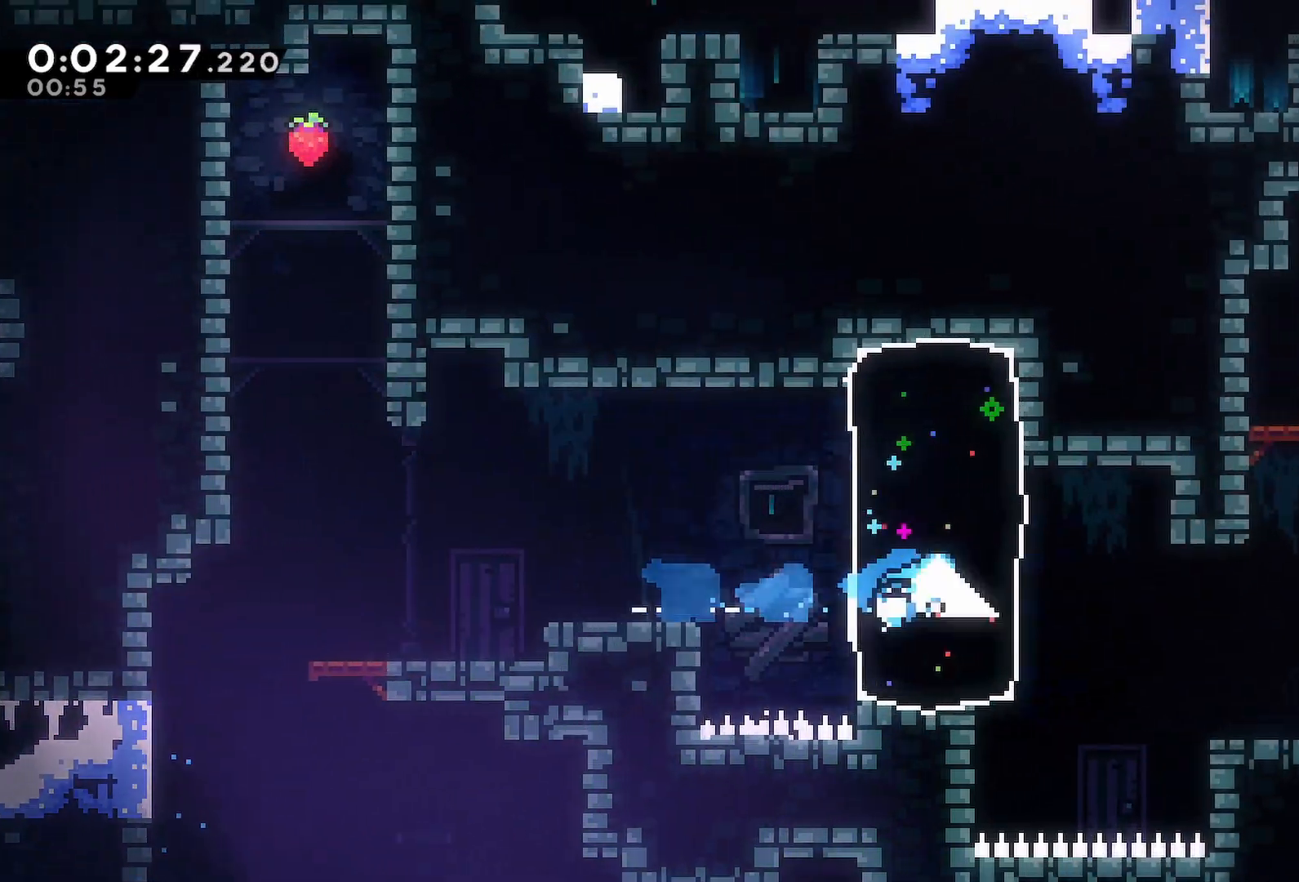
{"keys": ["grab", "right", "up"], "events": [[167, "jump", "down"], [300, "demo", "down"], [300, "jump", "up"], [300, "up", "down"], [500, "demo", "up"], [500, "grab", "down"]]}
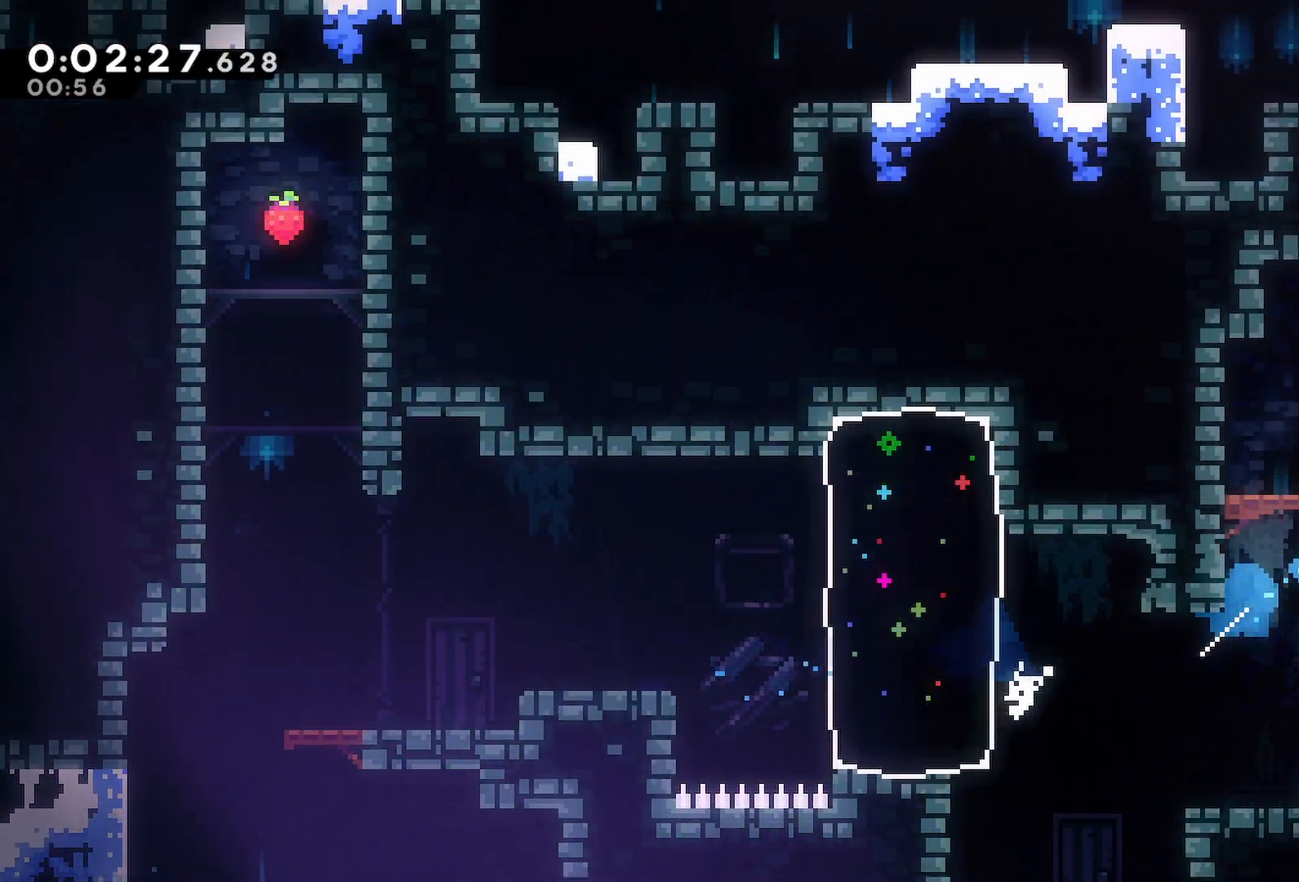
{"keys": ["dash", "down", "right"], "events": [[50, "jump", "down"], [183, "jump", "up"], [233, "grab", "up"], [233, "up", "up"], [367, "dash", "down"], [367, "down", "down"]]}
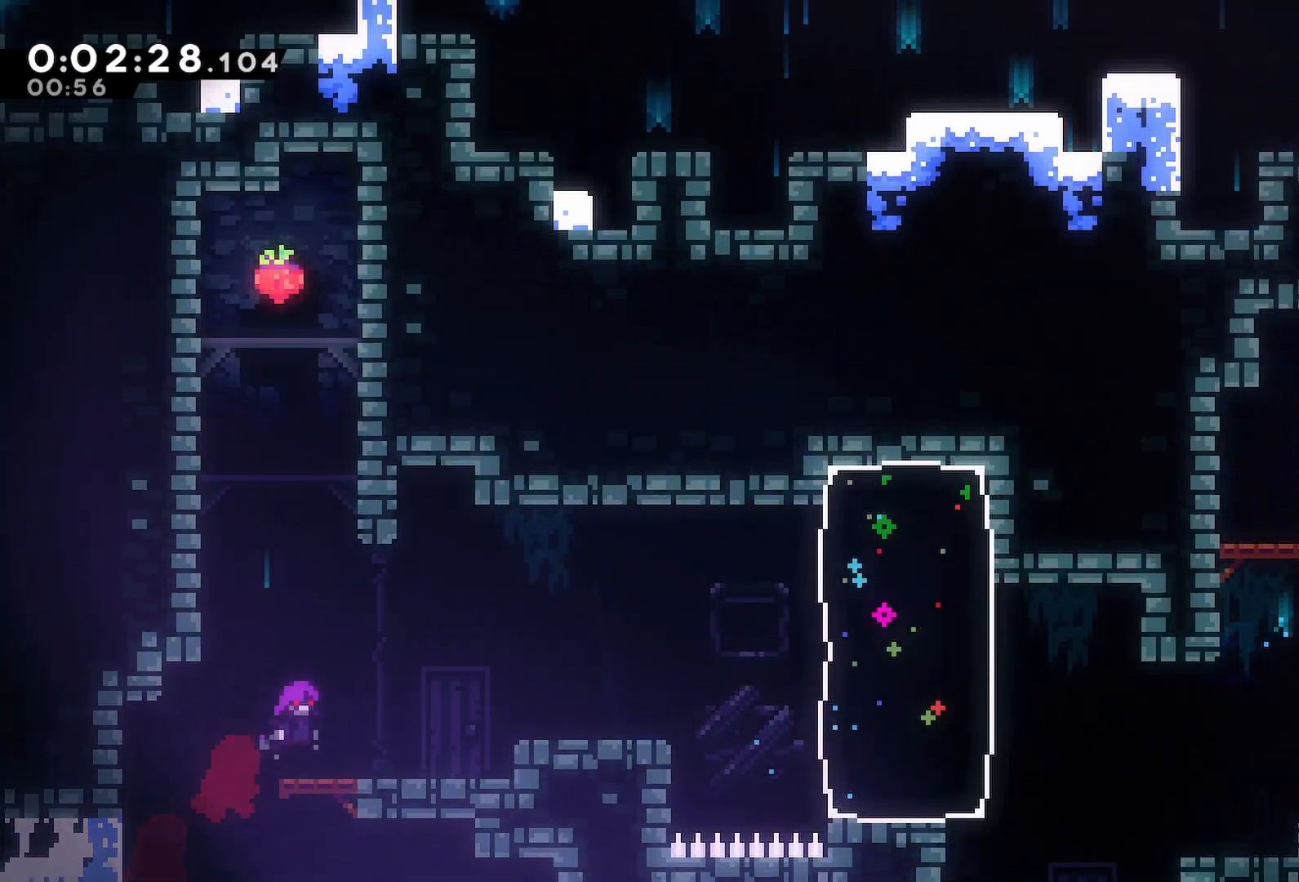
{"keys": ["right"], "events": [[17, "dash", "up"], [17, "down", "up"]]}
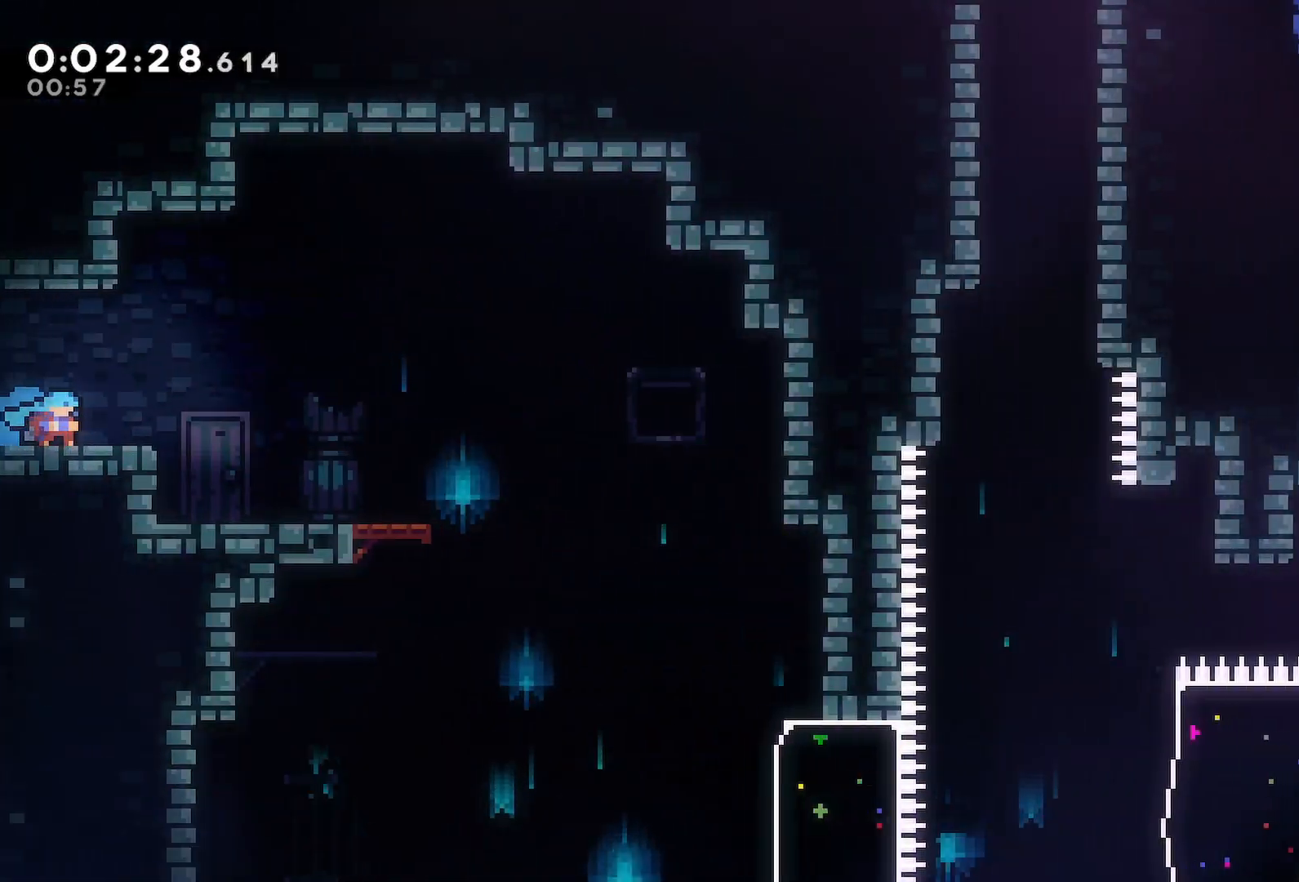
{"keys": ["right"], "events": [[217, "jump", "down"], [267, "jump", "up"]]}
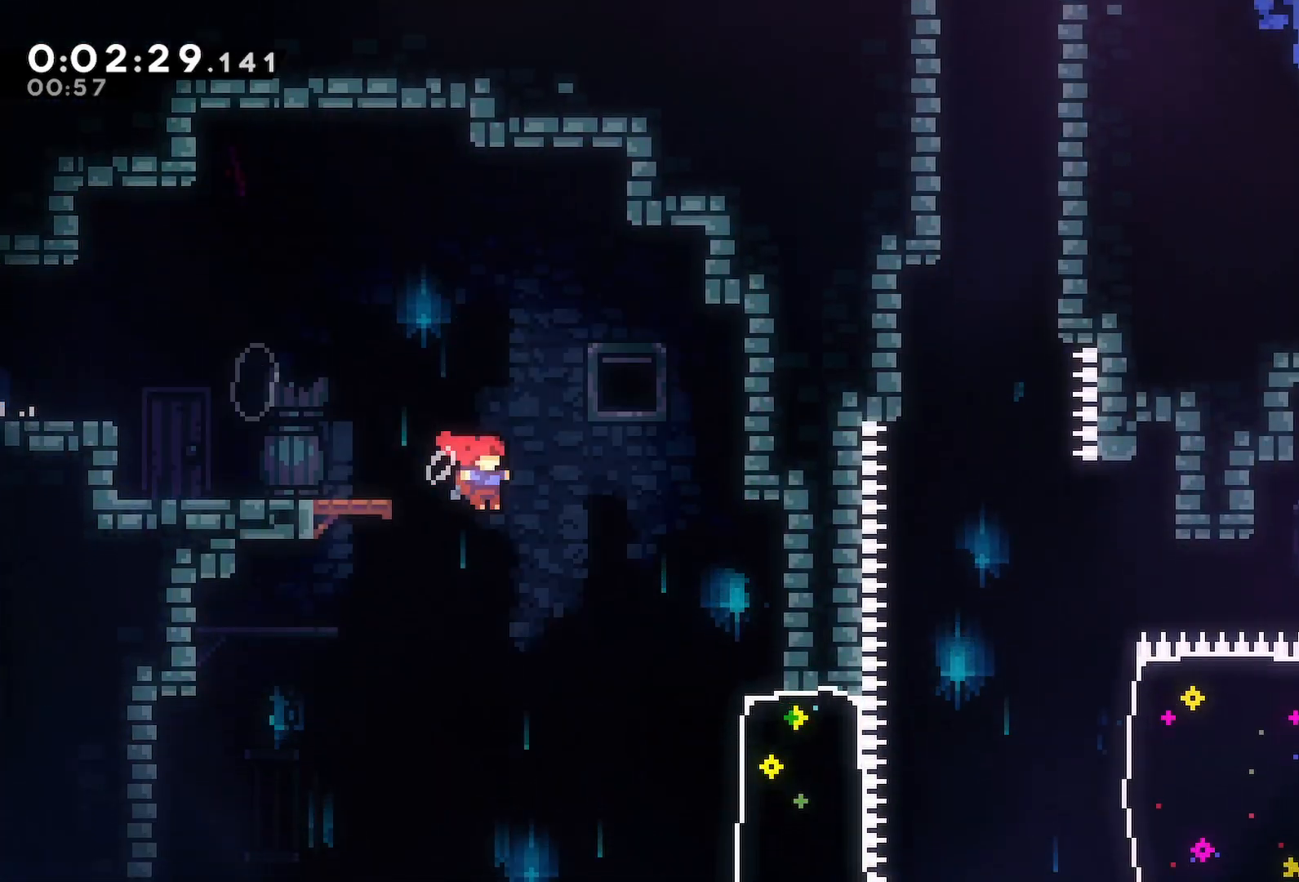
{"keys": ["right"], "events": [[133, "dash", "down"], [133, "down", "down"], [283, "down", "up"], [317, "dash", "up"]]}